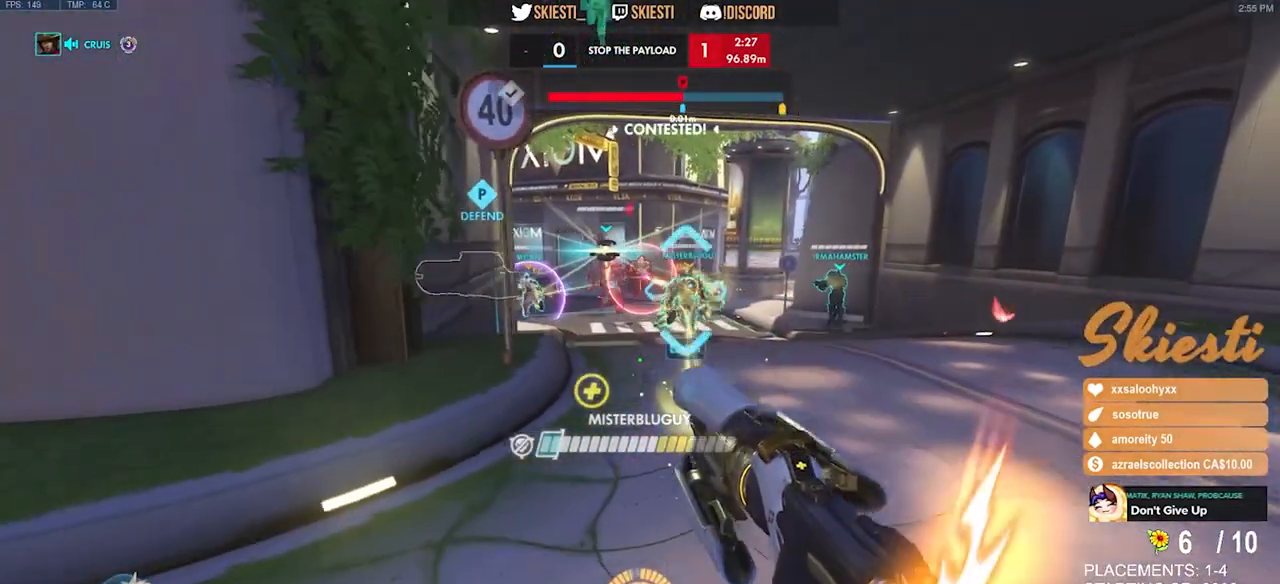
Gameplay with keyboard and mouse; each line is a JSON object with the keys and mouse buttons held at the frame after it. "events" lists presses ("down") and releases ("up") of "a", "ctrl", "d", "e", "q", "s", "shift", "space", "w", "mouse_left", "mouse_wheel", "mouse_right", "mouse_mb4" and "mouse_mb5" between this image and that frame as [ms after this image, input, new state], when the widget could be followed in between. "mouse_left", "mouse_wheel", "mouse_right", "mouse_mb4", "mouse_mb5" = the "left", "wheel", "right", "mb4", "mb5" buttons of the "mouse" list. No other keys are recorded. "wheel" means that the mouse wheel is clicked or scrolled. Mouse movement is not recorded.
{"keys": ["d", "s", "shift"], "mouse": ["right"], "events": [[383, "d", "down"], [483, "a", "up"], [500, "shift", "down"]]}
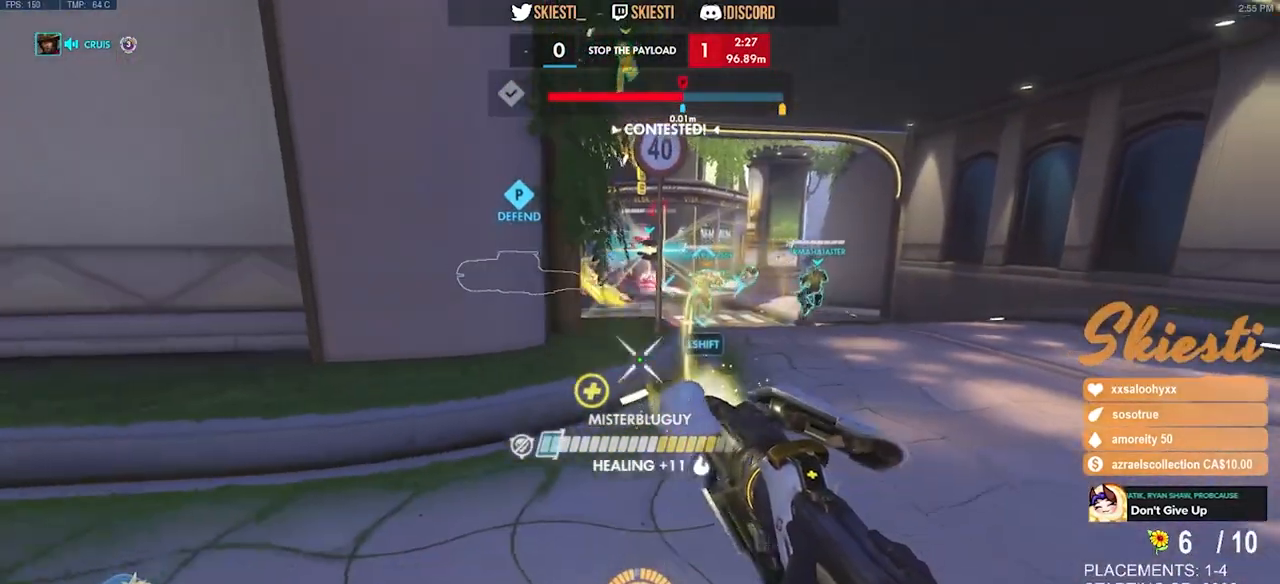
{"keys": ["d", "shift"], "mouse": ["right"], "events": [[66, "s", "up"]]}
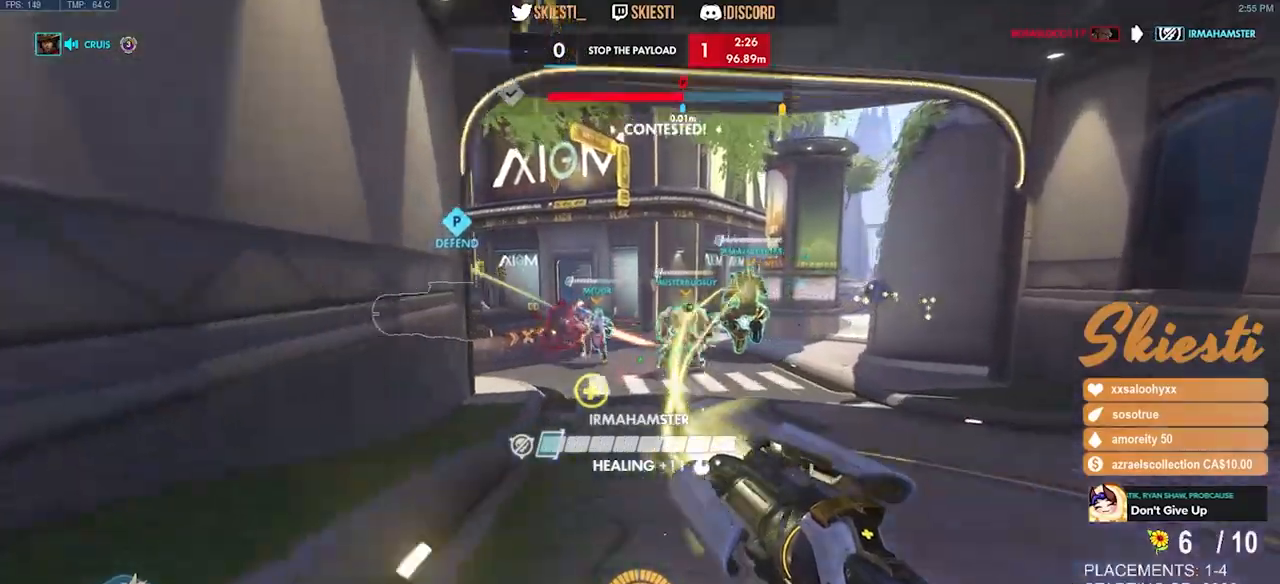
{"keys": ["a", "s"], "mouse": ["right"], "events": [[33, "w", "down"], [116, "a", "down"], [166, "d", "up"], [183, "mouse_right", "up"], [216, "w", "up"], [233, "mouse_right", "down"], [266, "shift", "up"], [350, "s", "down"]]}
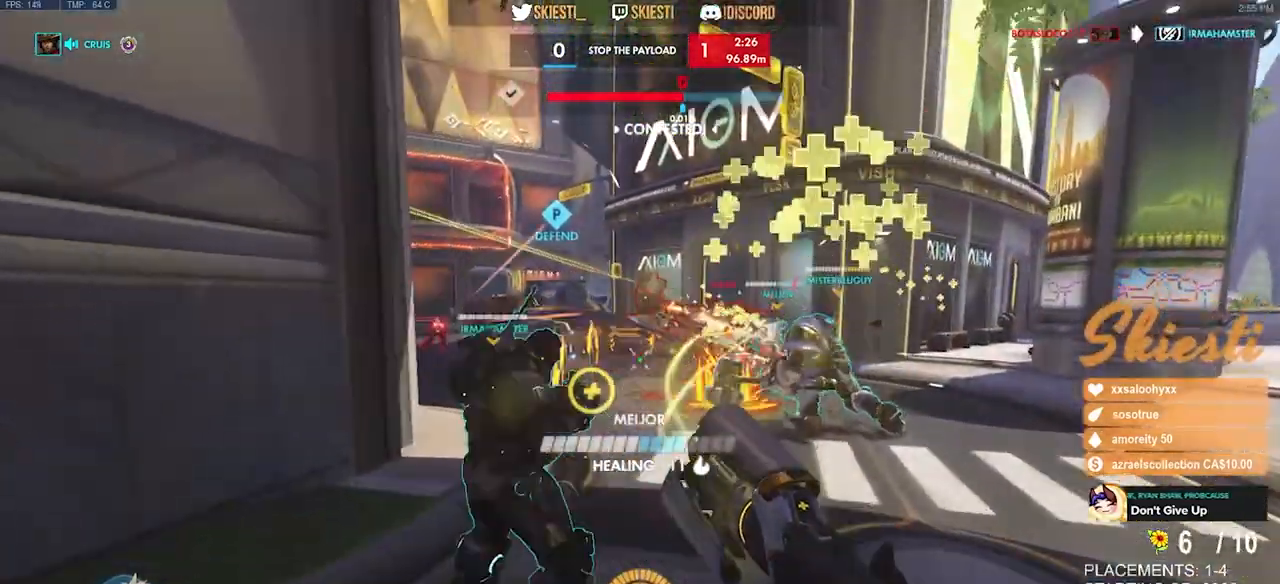
{"keys": ["a", "s", "space"], "mouse": ["right"], "events": [[283, "space", "down"]]}
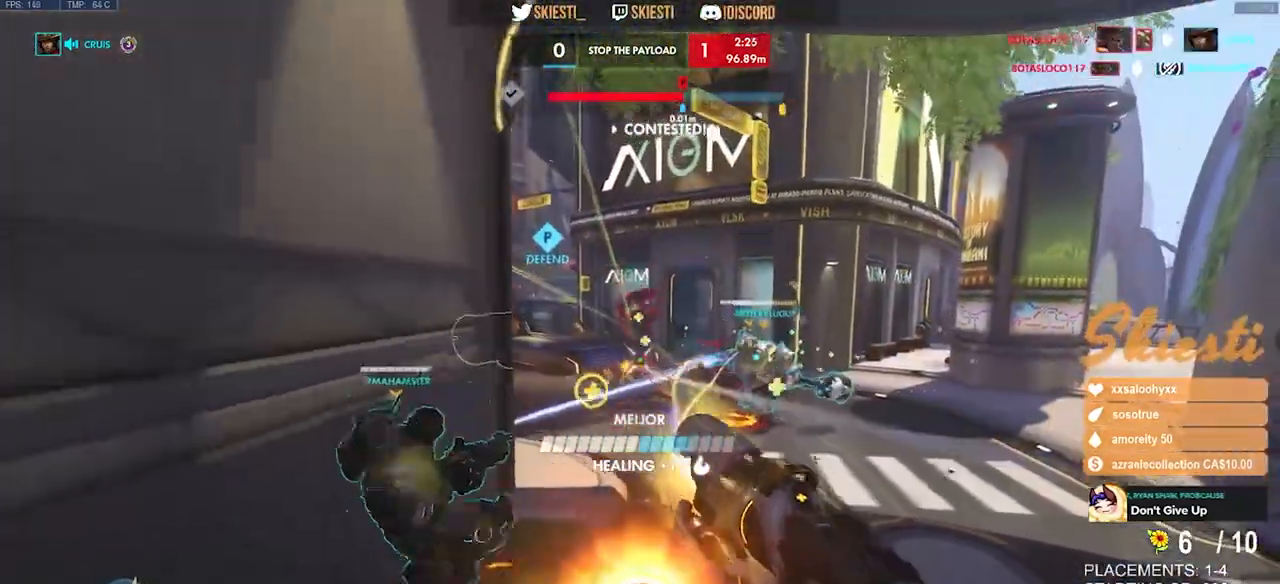
{"keys": ["d", "s"], "mouse": ["right"], "events": [[33, "a", "up"], [33, "space", "up"], [100, "d", "down"]]}
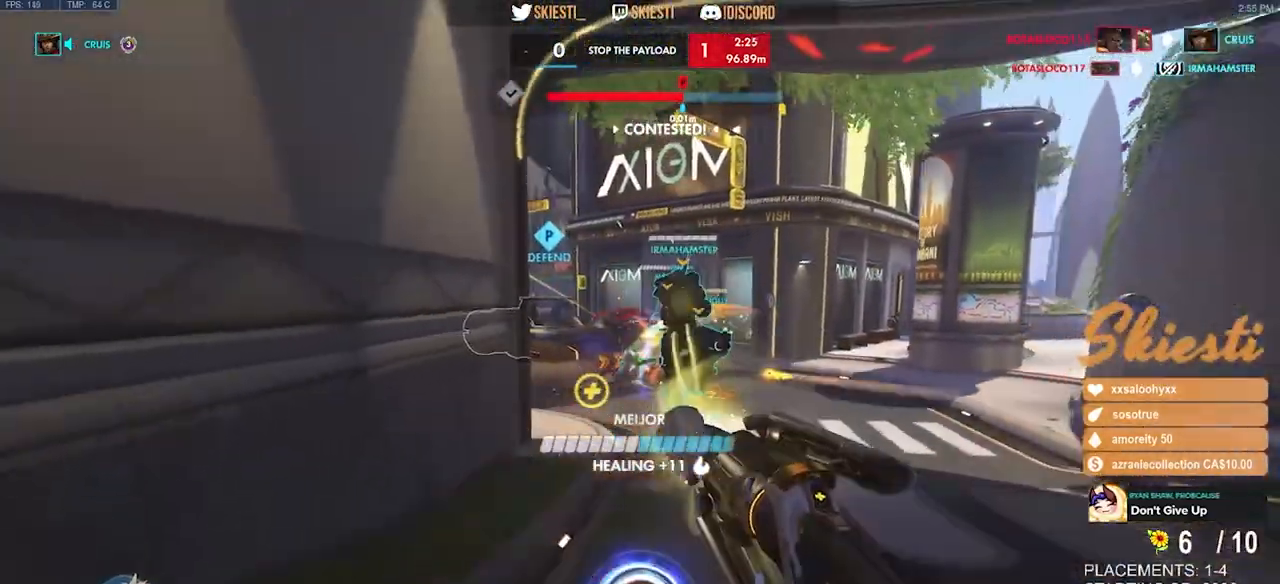
{"keys": ["d", "s"], "mouse": ["right"], "events": [[33, "s", "up"], [50, "space", "down"], [266, "space", "up"], [300, "s", "down"]]}
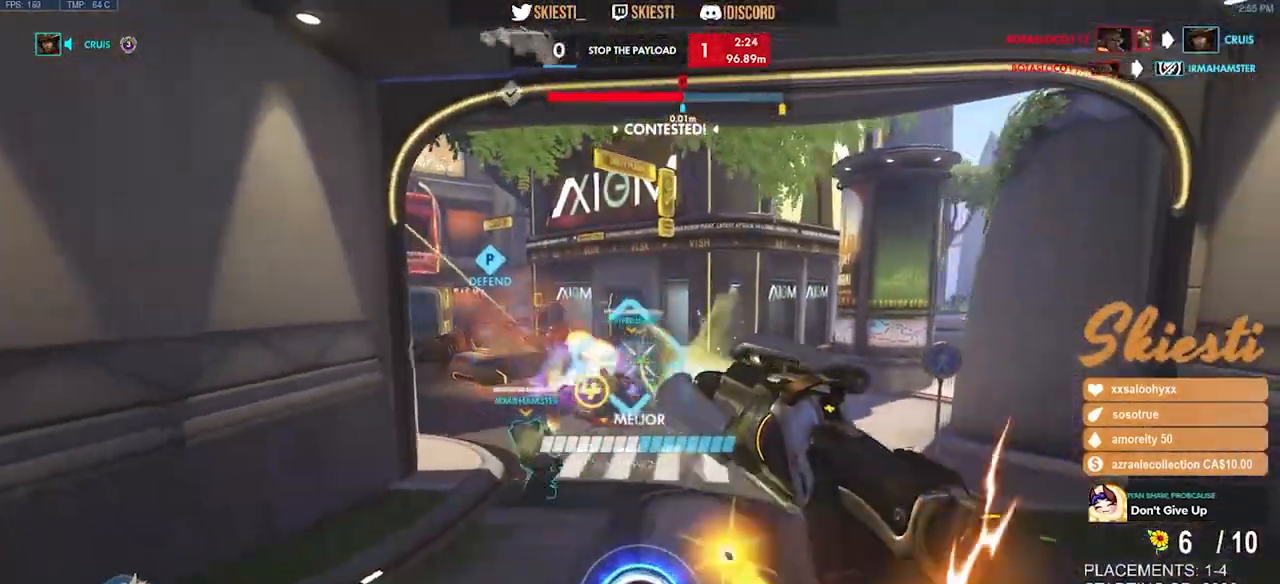
{"keys": ["s"], "mouse": ["left", "right"], "events": [[133, "mouse_left", "down"], [233, "d", "up"], [233, "shift", "down"], [500, "shift", "up"]]}
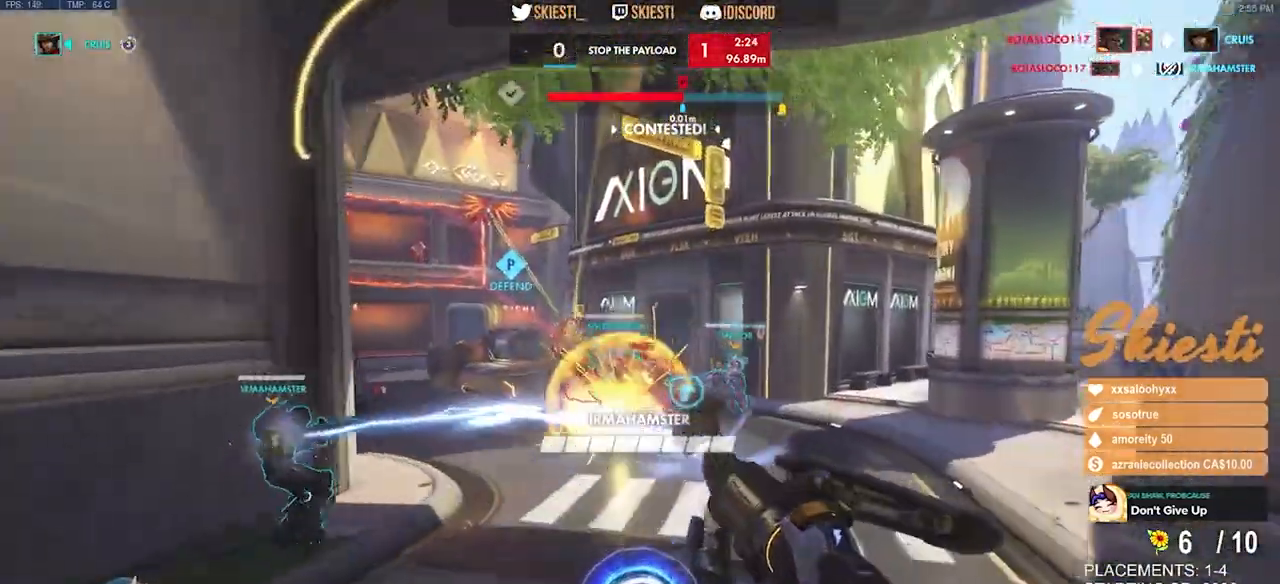
{"keys": ["a", "s", "space"], "mouse": ["right"], "events": [[83, "mouse_right", "up"], [383, "mouse_left", "up"], [400, "a", "down"], [400, "mouse_right", "down"], [416, "space", "down"]]}
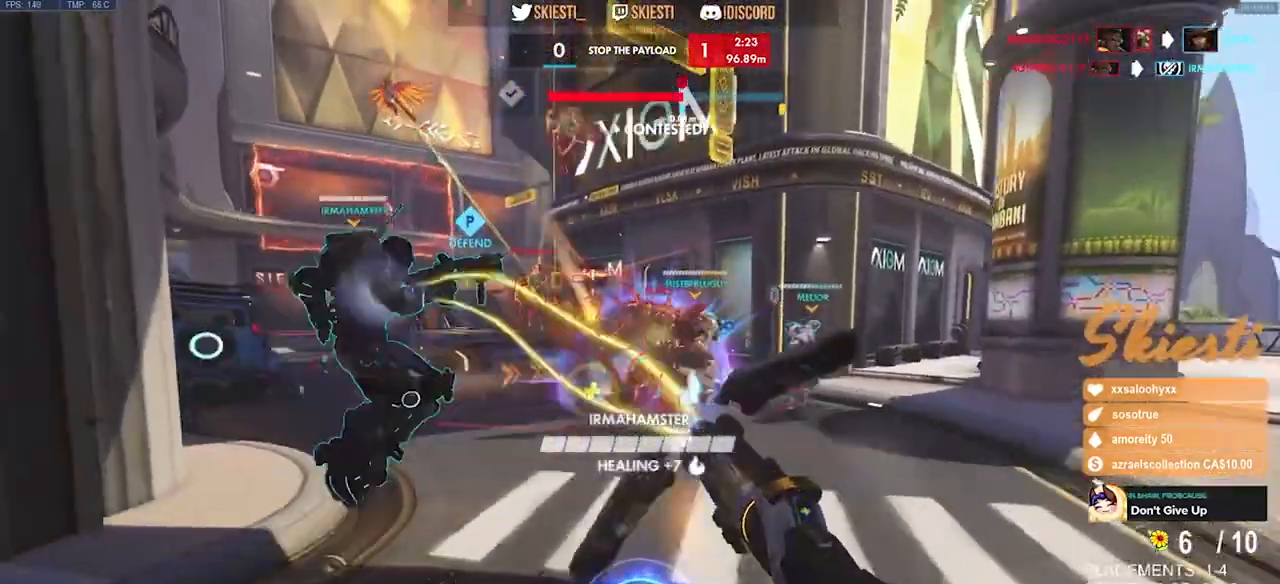
{"keys": ["a", "s"], "mouse": ["right"], "events": [[133, "space", "up"]]}
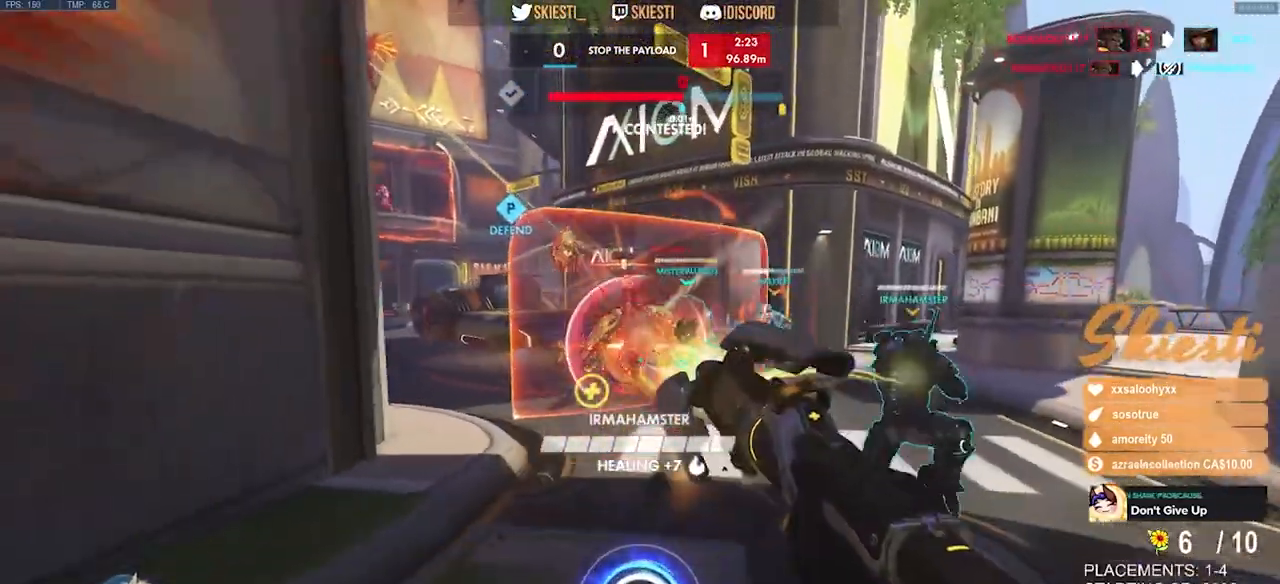
{"keys": ["a", "q", "s", "space"], "mouse": ["left", "right"], "events": [[100, "mouse_left", "down"], [183, "space", "down"], [466, "q", "down"]]}
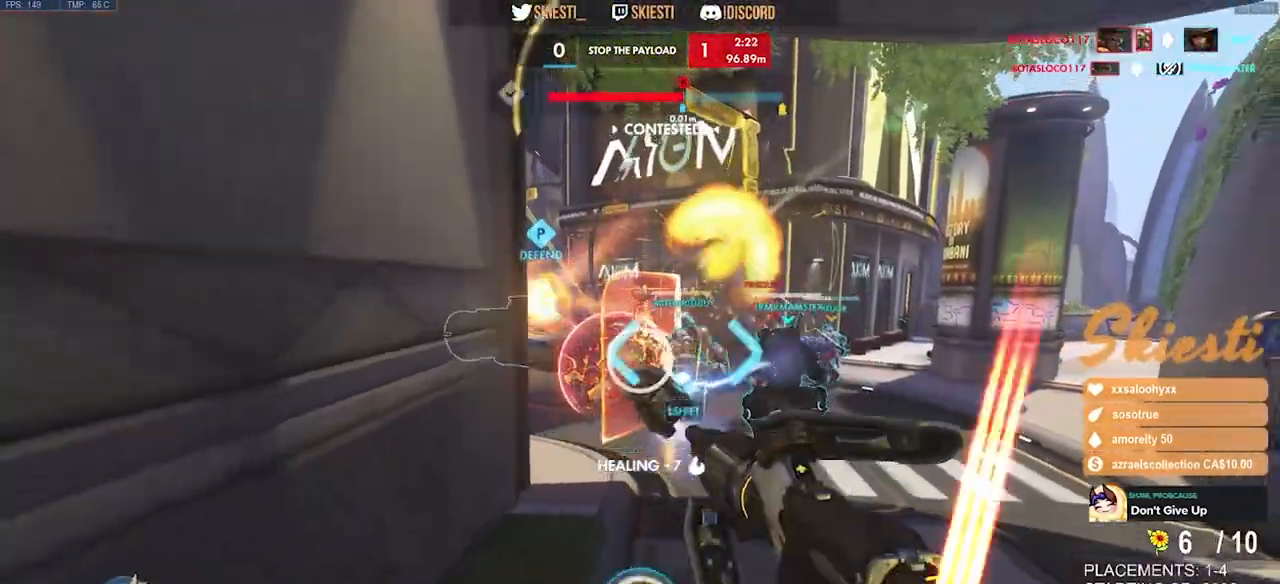
{"keys": ["d", "space"], "mouse": ["left", "right"], "events": [[83, "a", "up"], [150, "q", "up"], [166, "d", "down"], [300, "s", "up"]]}
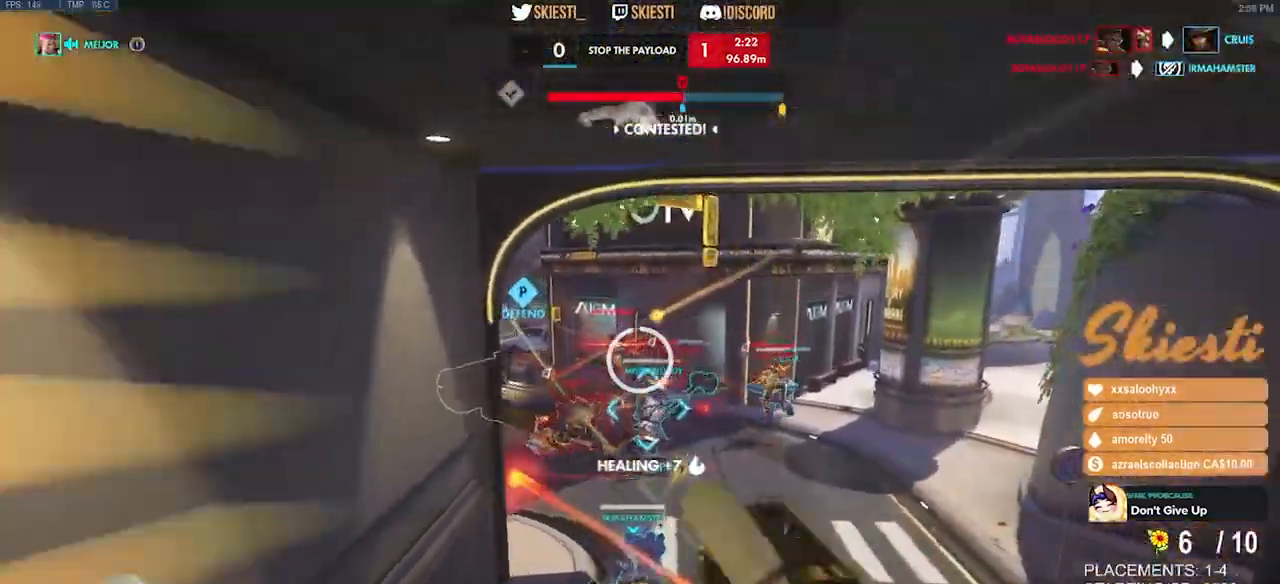
{"keys": ["d", "shift", "space", "w"], "mouse": ["right"], "events": [[50, "mouse_left", "up"], [133, "shift", "down"], [150, "w", "down"], [216, "space", "up"], [416, "space", "down"]]}
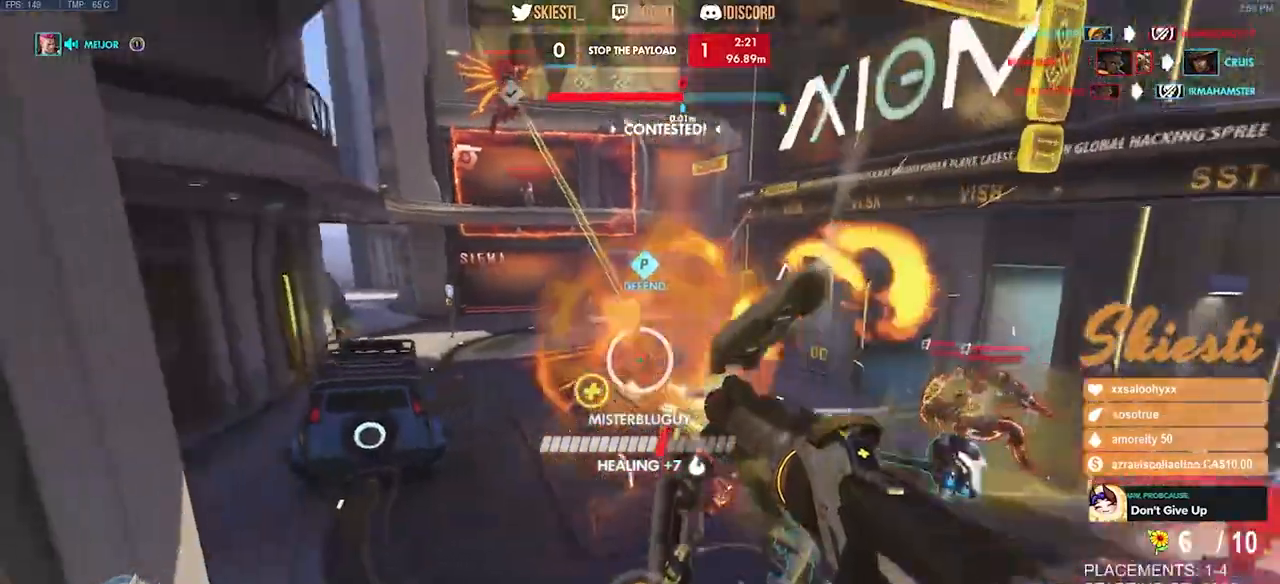
{"keys": ["d", "space", "w"], "mouse": ["right"], "events": [[500, "shift", "up"]]}
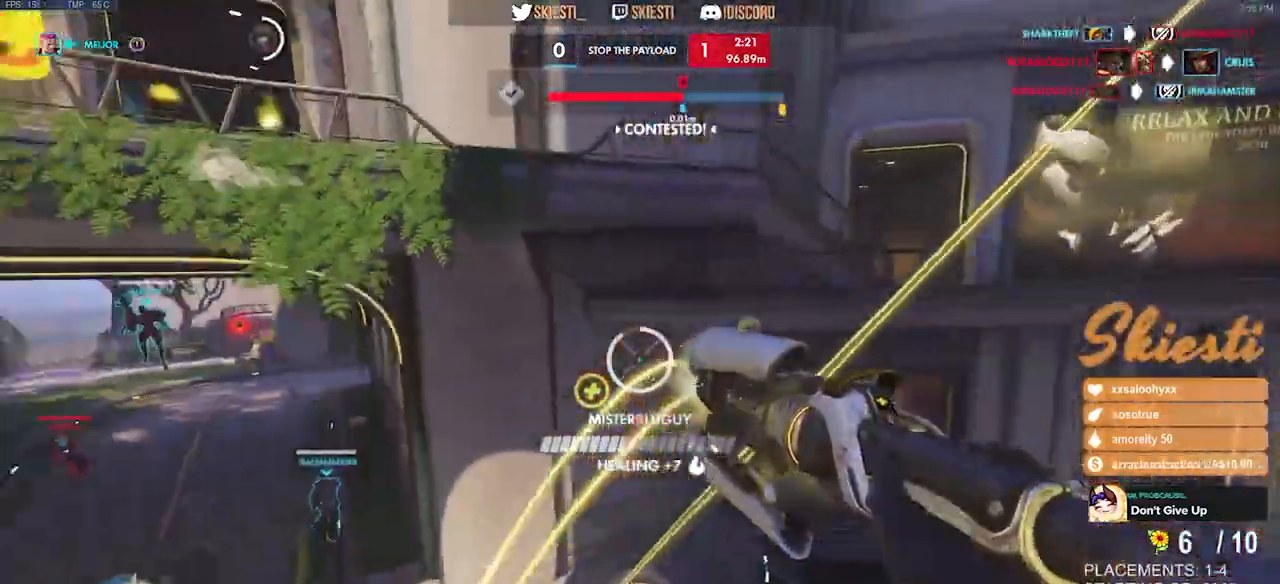
{"keys": ["ctrl", "d", "s", "space"], "mouse": ["right"], "events": [[50, "space", "up"], [50, "w", "up"], [133, "ctrl", "down"], [466, "space", "down"], [483, "s", "down"]]}
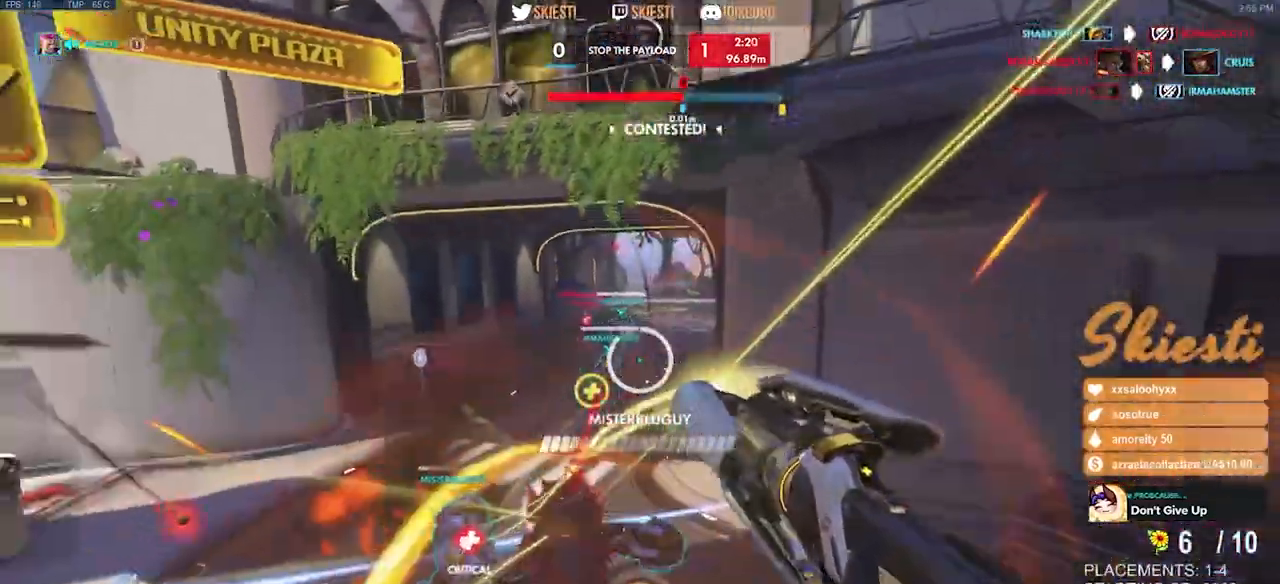
{"keys": ["a", "ctrl", "d"], "mouse": ["right"], "events": [[16, "a", "down"], [33, "ctrl", "up"], [250, "space", "up"], [333, "ctrl", "down"], [466, "s", "up"]]}
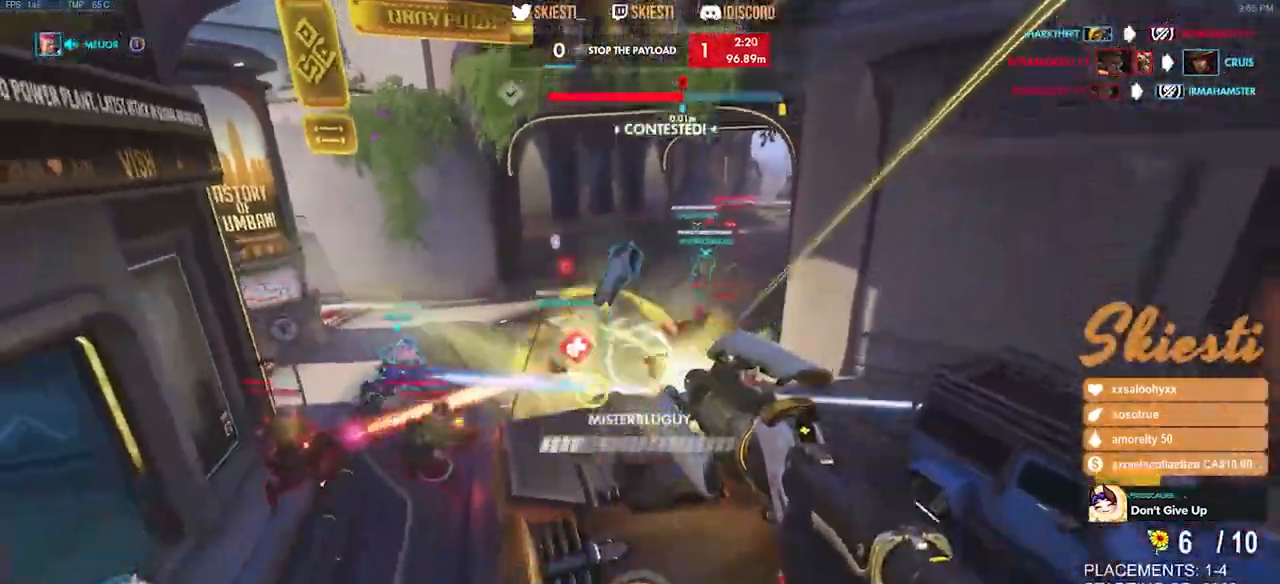
{"keys": ["a", "space"], "mouse": ["right"], "events": [[100, "space", "down"], [116, "a", "up"], [150, "w", "down"], [166, "ctrl", "up"], [333, "a", "down"], [400, "w", "up"], [483, "d", "up"]]}
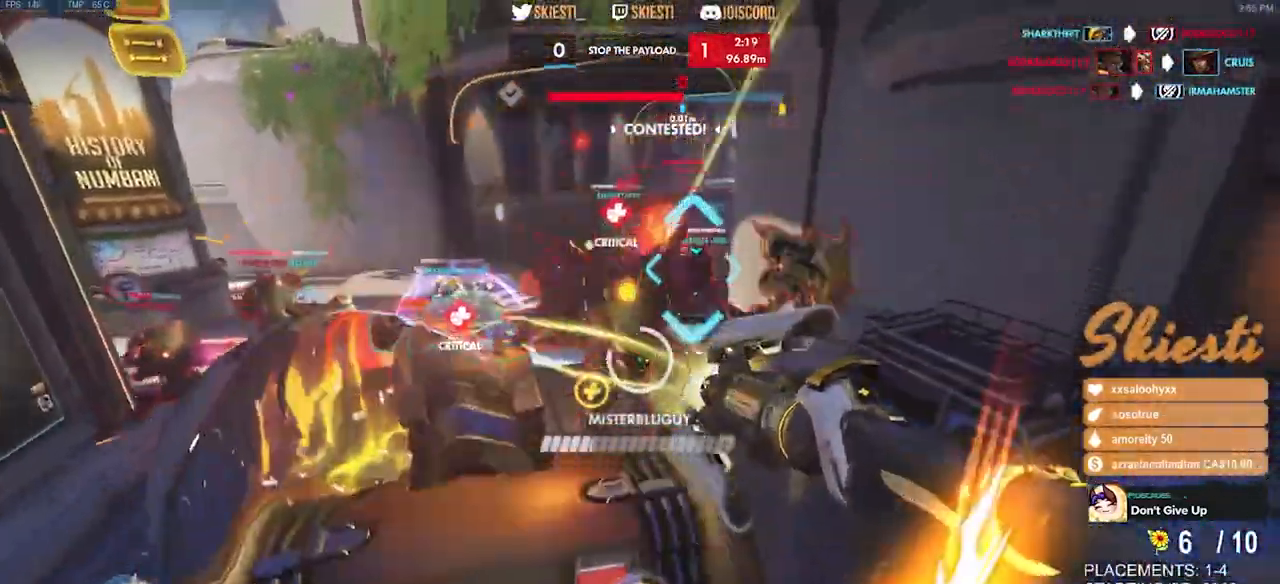
{"keys": ["a", "ctrl", "d", "s"], "mouse": ["right"], "events": [[100, "s", "down"], [200, "space", "up"], [350, "ctrl", "down"], [500, "d", "down"]]}
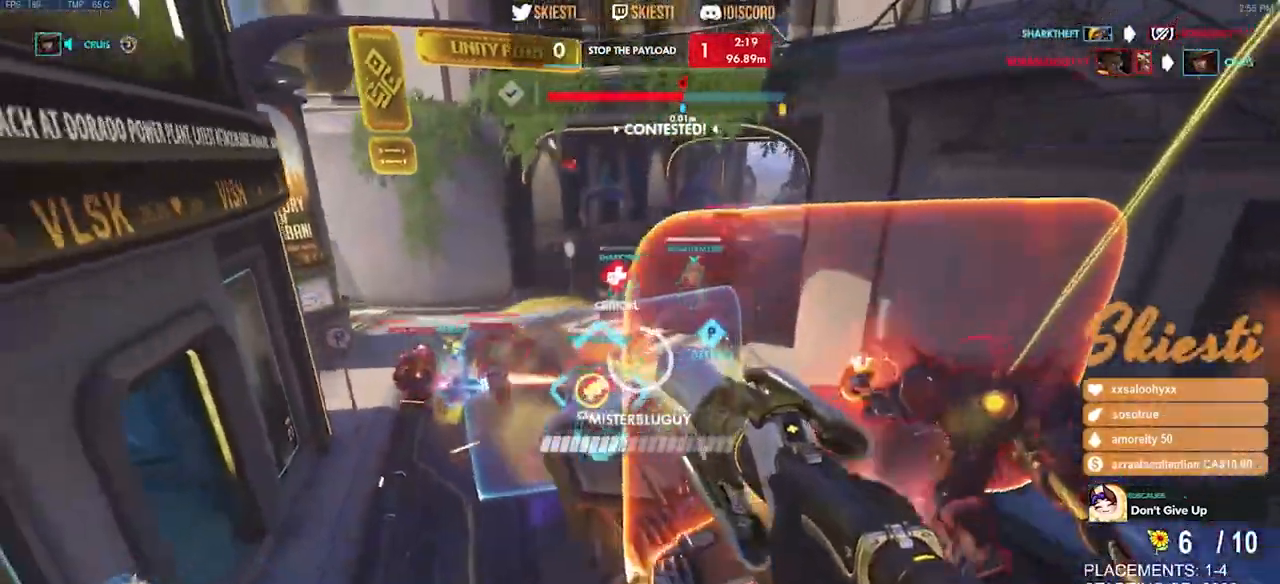
{"keys": ["a", "d", "space", "w"], "mouse": ["right"], "events": [[33, "a", "up"], [66, "s", "up"], [150, "space", "down"], [166, "ctrl", "up"], [233, "w", "down"], [483, "a", "down"]]}
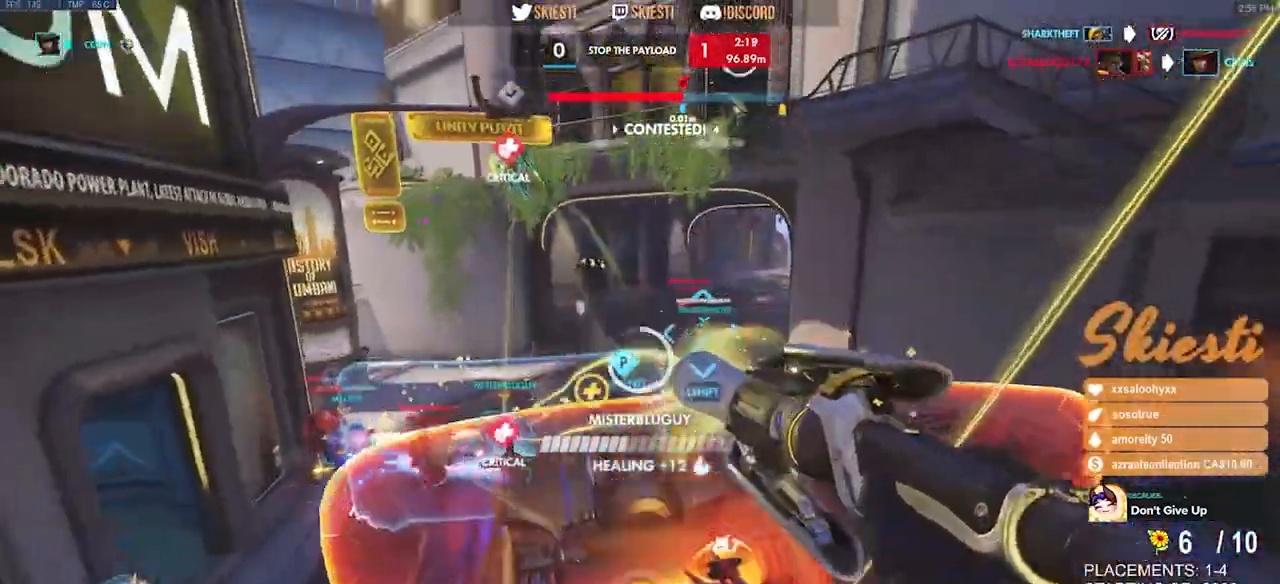
{"keys": ["a", "ctrl", "d", "s"], "mouse": ["right"], "events": [[116, "w", "up"], [133, "d", "up"], [216, "space", "up"], [266, "w", "down"], [283, "s", "down"], [300, "mouse_left", "down"], [366, "ctrl", "down"], [366, "w", "up"], [450, "d", "down"], [450, "mouse_left", "up"]]}
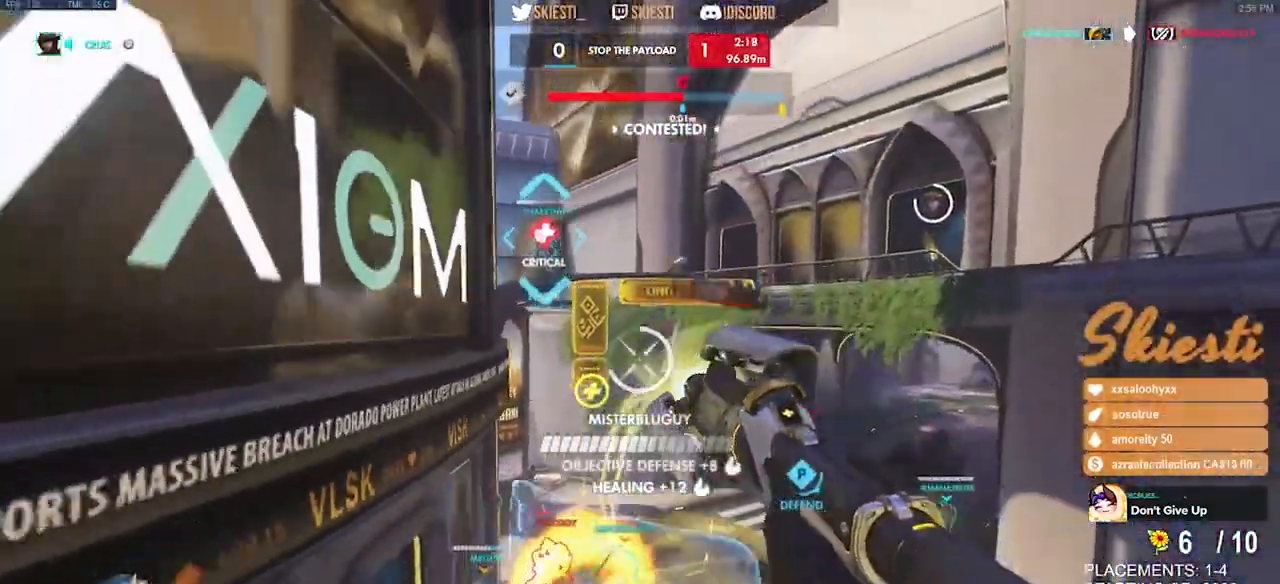
{"keys": ["d", "space"], "mouse": ["right"], "events": [[16, "space", "down"], [50, "a", "up"], [83, "s", "up"], [383, "ctrl", "up"]]}
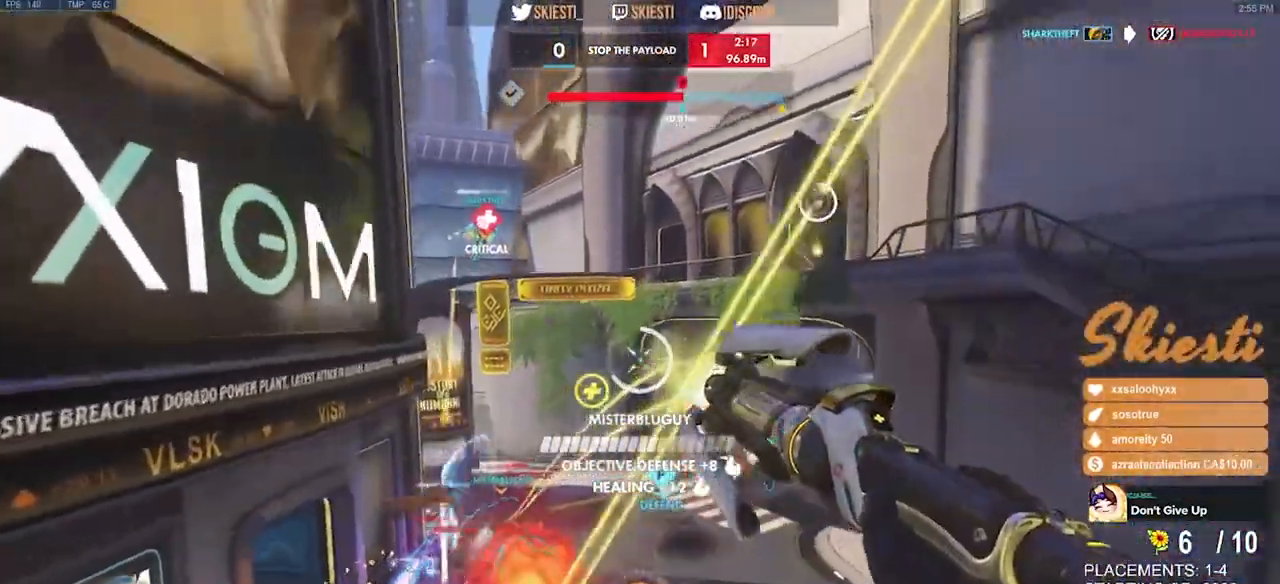
{"keys": ["a", "d", "w"], "mouse": ["right"], "events": [[150, "w", "down"], [283, "mouse_right", "up"], [333, "mouse_right", "down"], [433, "space", "up"], [483, "a", "down"]]}
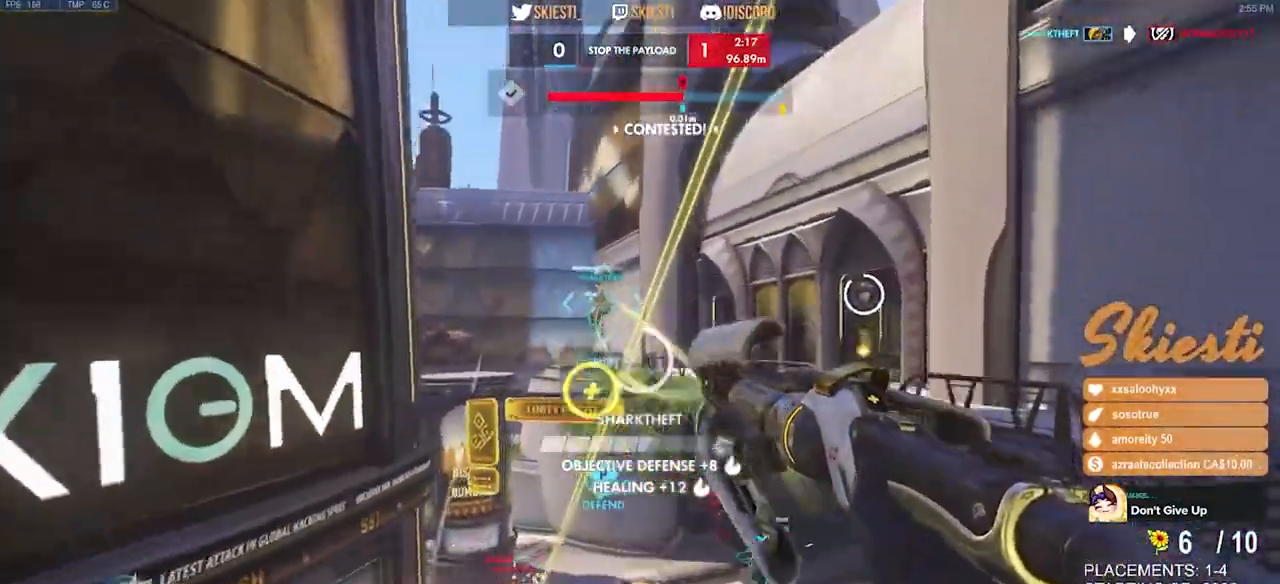
{"keys": ["a", "ctrl"], "mouse": ["right"], "events": [[66, "d", "up"], [166, "ctrl", "down"], [266, "w", "up"]]}
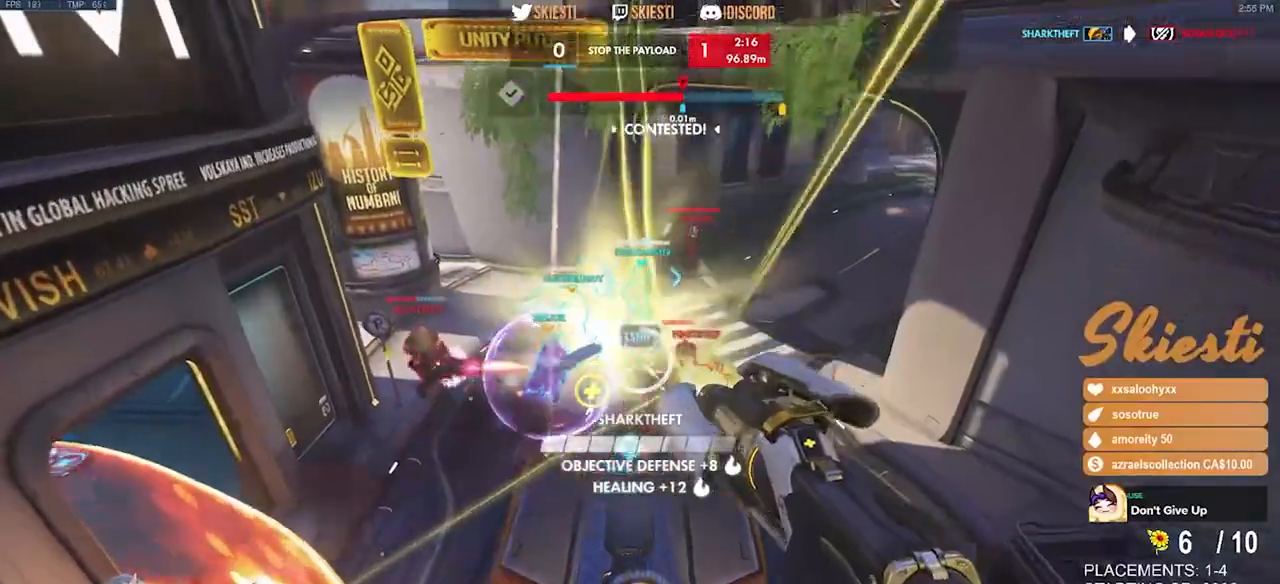
{"keys": ["d", "shift", "space"], "mouse": ["right"], "events": [[33, "s", "down"], [150, "space", "down"], [200, "d", "down"], [216, "ctrl", "up"], [333, "a", "up"], [433, "s", "up"], [450, "shift", "down"]]}
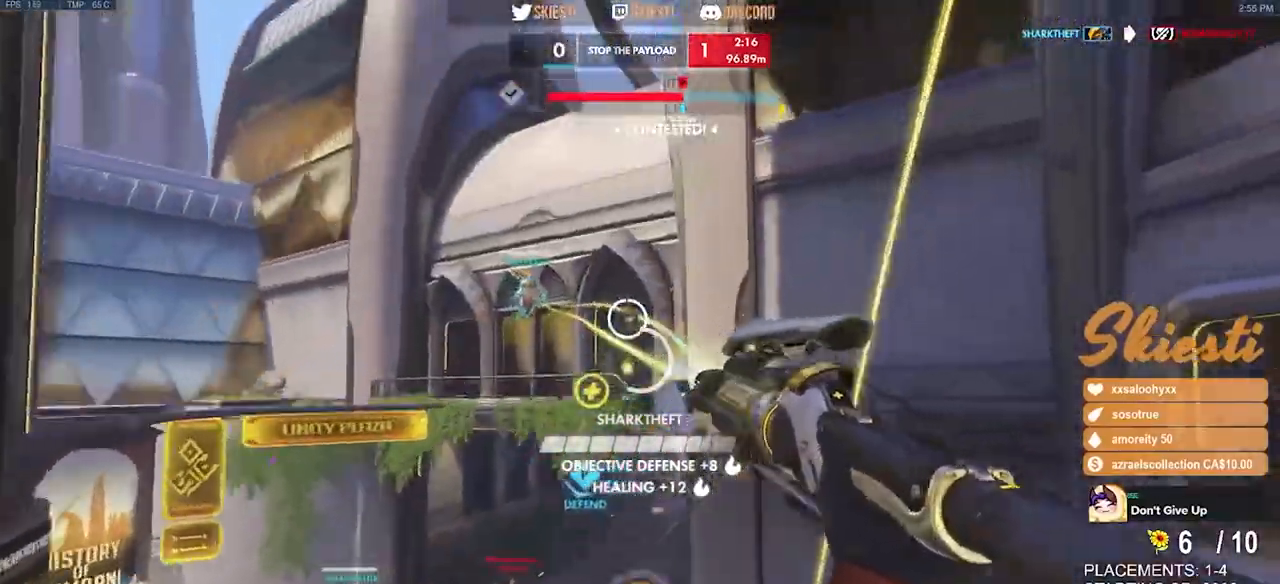
{"keys": ["a", "shift", "w"], "mouse": ["right"], "events": [[133, "space", "up"], [133, "w", "down"], [200, "d", "up"], [300, "a", "down"]]}